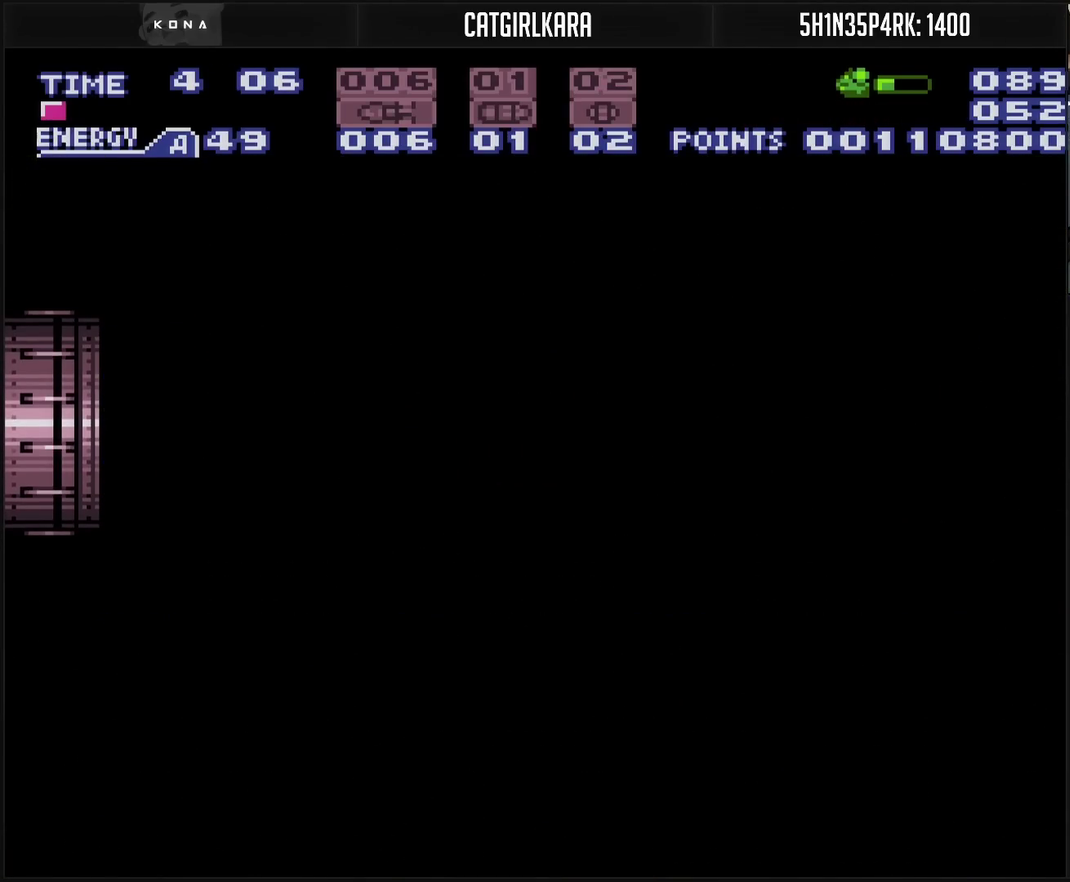
Gameplay with a controller (PlayStation layout); each line is a JSON object with the inputs held at the frame after it. "events" lists button and stick changes between this image and that frame as [ms after this image, input, new state], when the widget could be followed in between. Not read: L2 L3 R2 R3.
{"buttons": ["CROSS", "DPAD_LEFT"], "events": []}
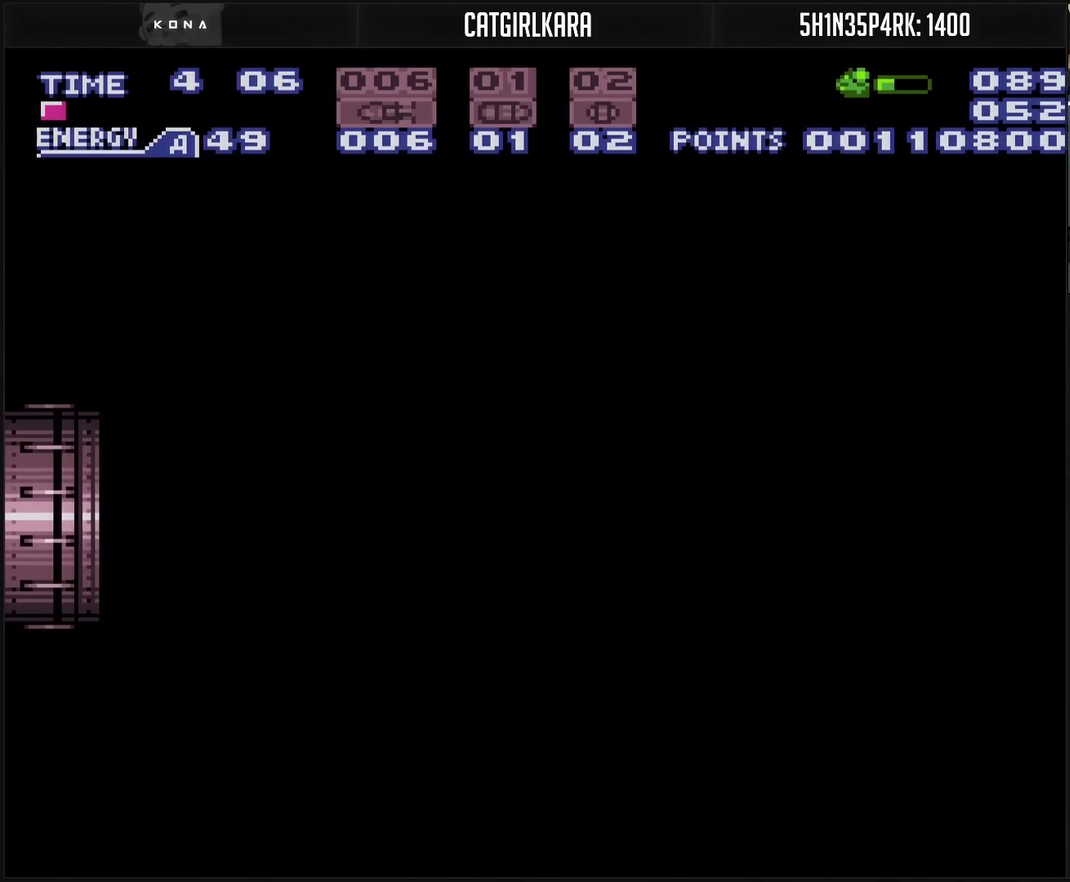
{"buttons": ["CROSS", "DPAD_LEFT"], "events": []}
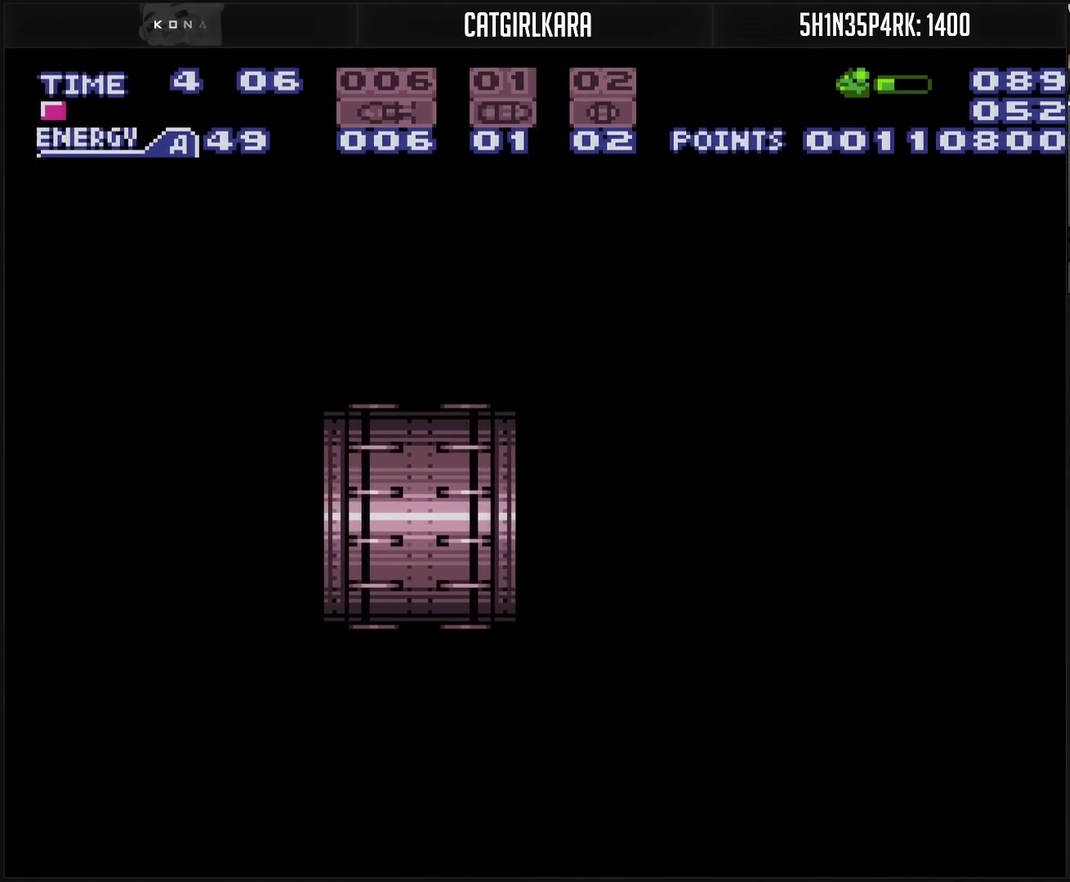
{"buttons": ["CROSS", "DPAD_LEFT"], "events": []}
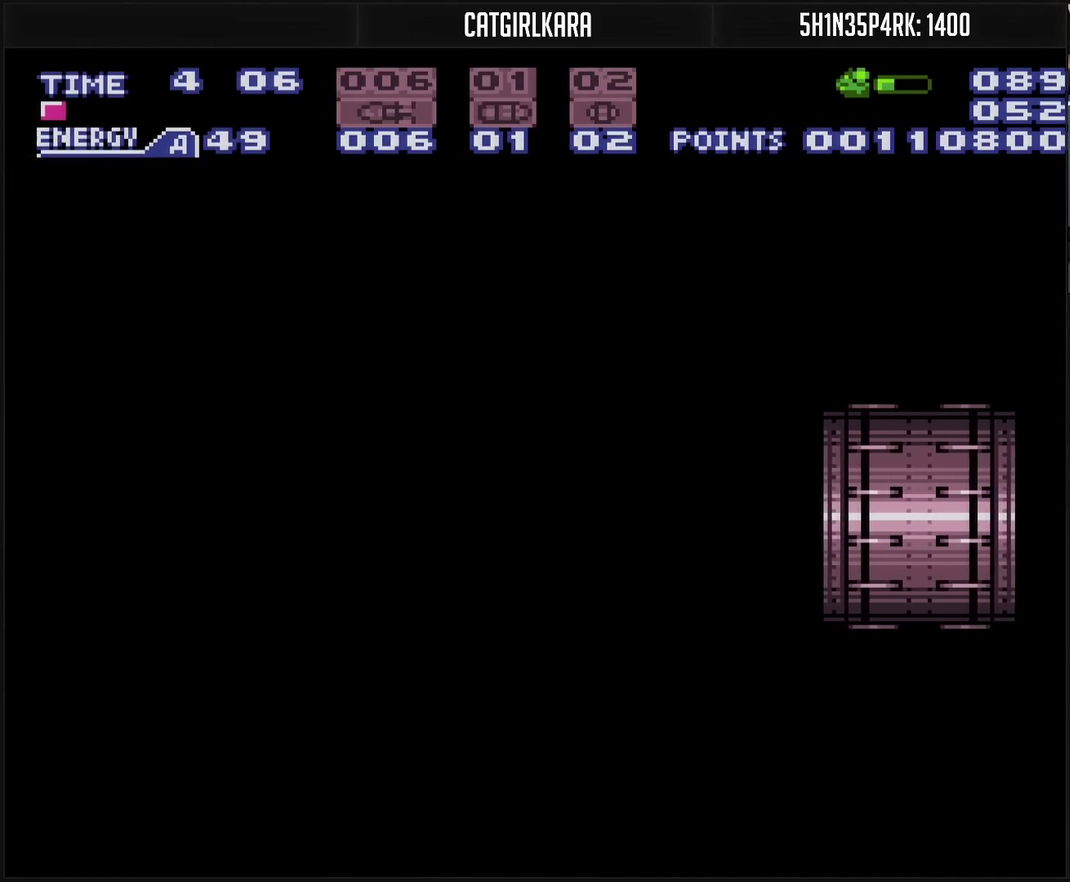
{"buttons": ["CROSS", "DPAD_LEFT"], "events": []}
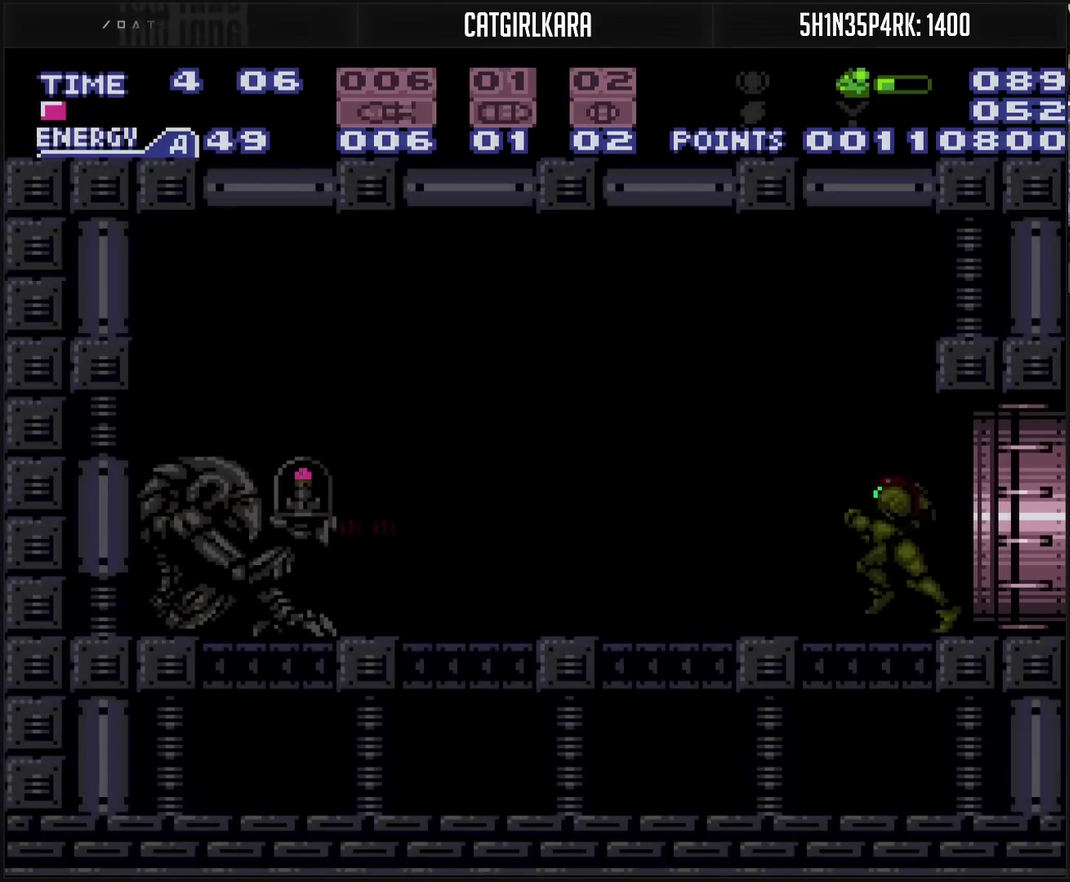
{"buttons": ["CROSS", "DPAD_LEFT"], "events": []}
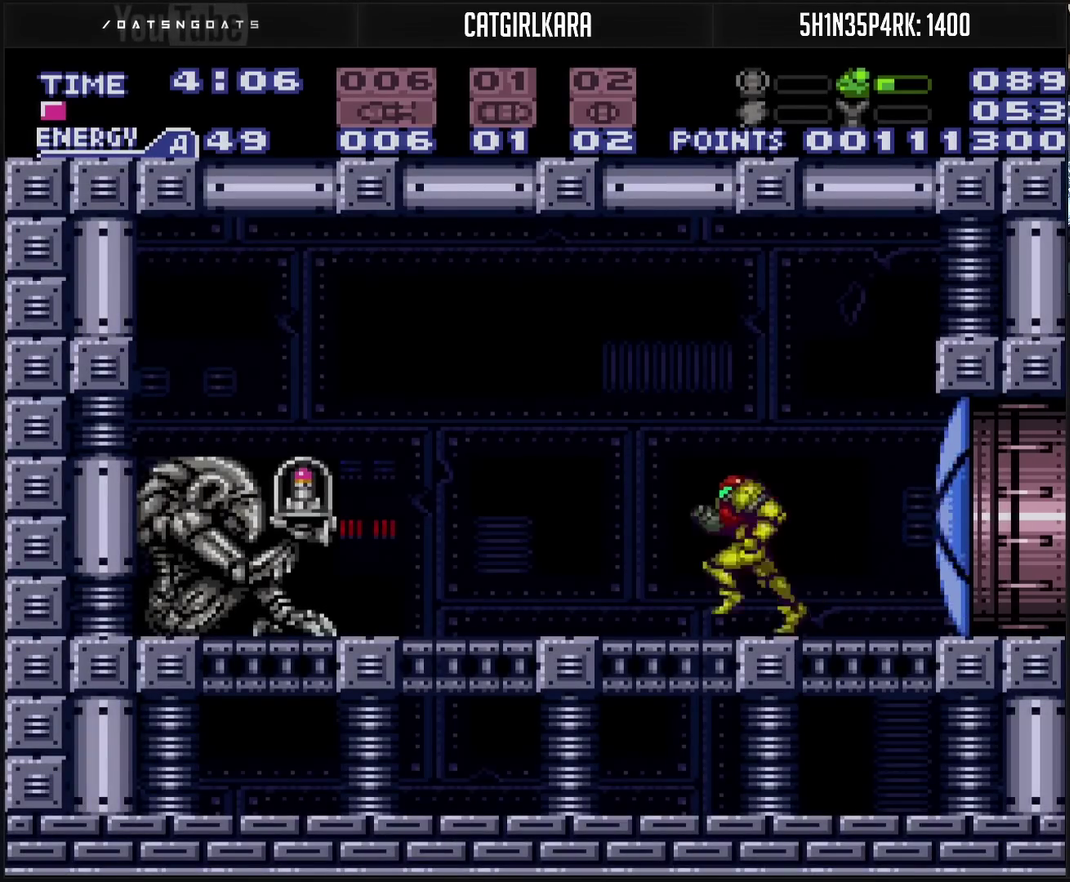
{"buttons": ["CROSS", "CIRCLE", "DPAD_LEFT"], "events": [[233, "CIRCLE", "down"]]}
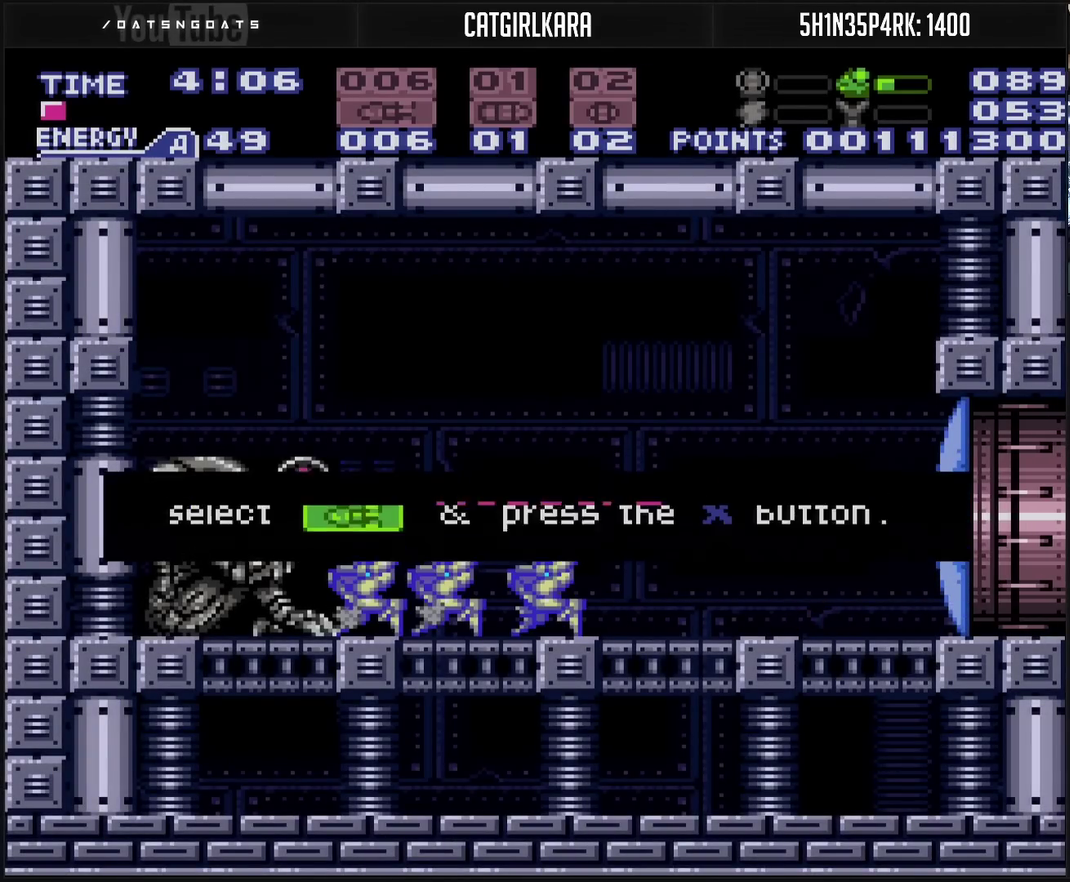
{"buttons": ["CROSS", "CIRCLE", "DPAD_LEFT"], "events": []}
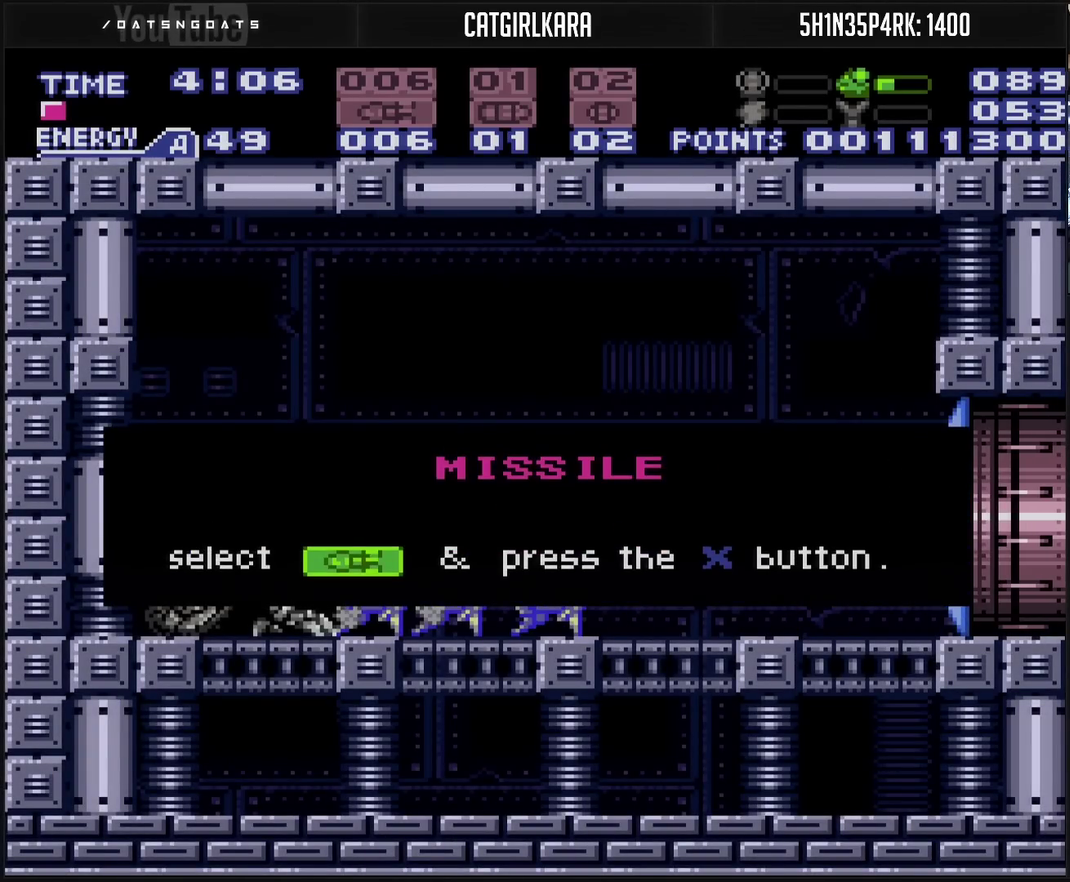
{"buttons": ["CROSS", "CIRCLE", "DPAD_LEFT"], "events": [[117, "CIRCLE", "up"], [433, "CIRCLE", "down"]]}
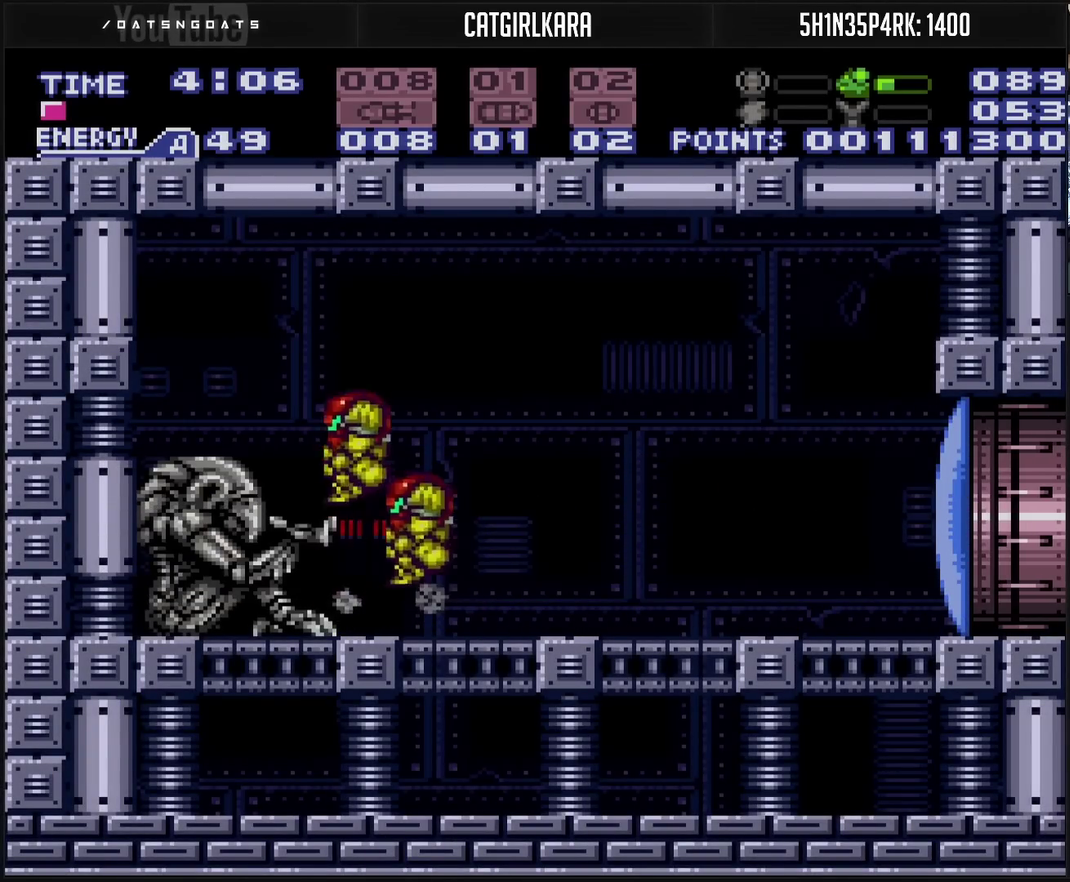
{"buttons": ["CROSS", "DPAD_LEFT"], "events": [[100, "CIRCLE", "up"], [100, "CROSS", "up"], [333, "CROSS", "down"]]}
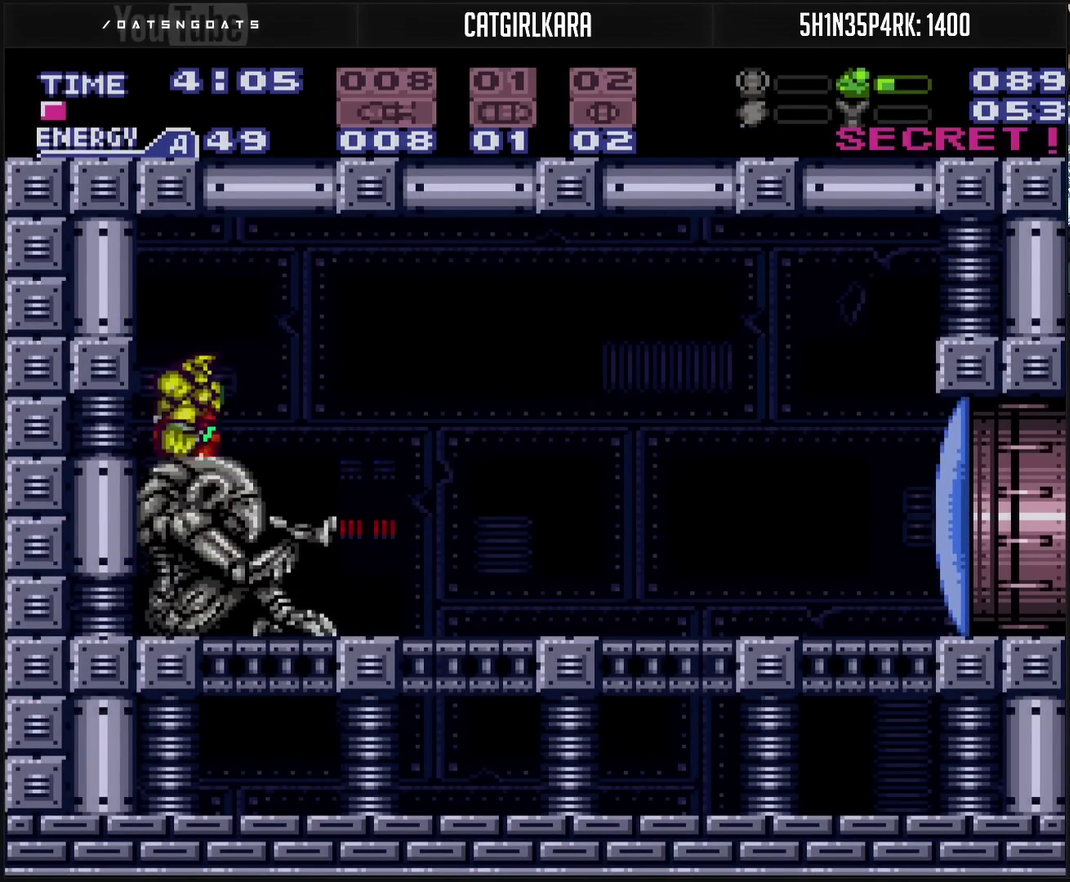
{"buttons": ["CROSS", "DPAD_RIGHT"], "events": [[267, "DPAD_LEFT", "up"], [267, "DPAD_RIGHT", "down"], [450, "CIRCLE", "down"], [500, "CIRCLE", "up"]]}
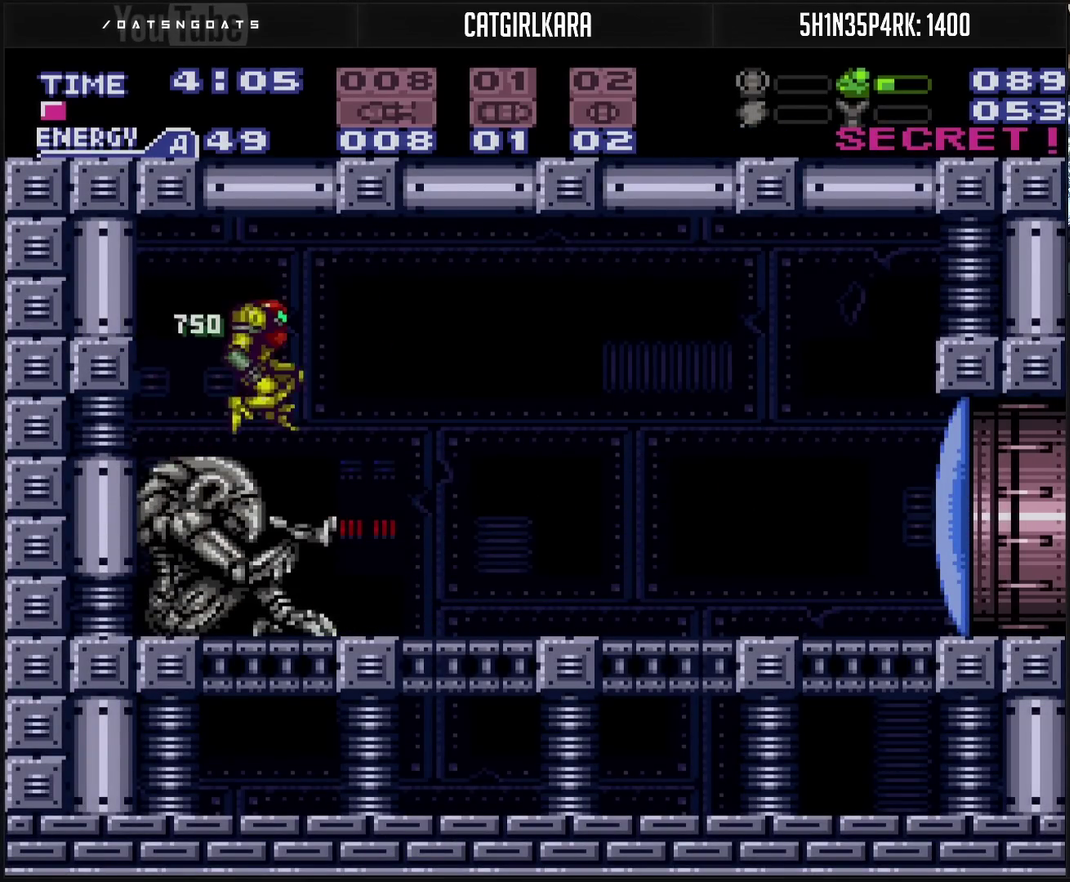
{"buttons": ["CROSS", "DPAD_RIGHT"], "events": [[167, "DPAD_RIGHT", "up"], [267, "DPAD_LEFT", "down"], [417, "DPAD_LEFT", "up"], [417, "DPAD_RIGHT", "down"]]}
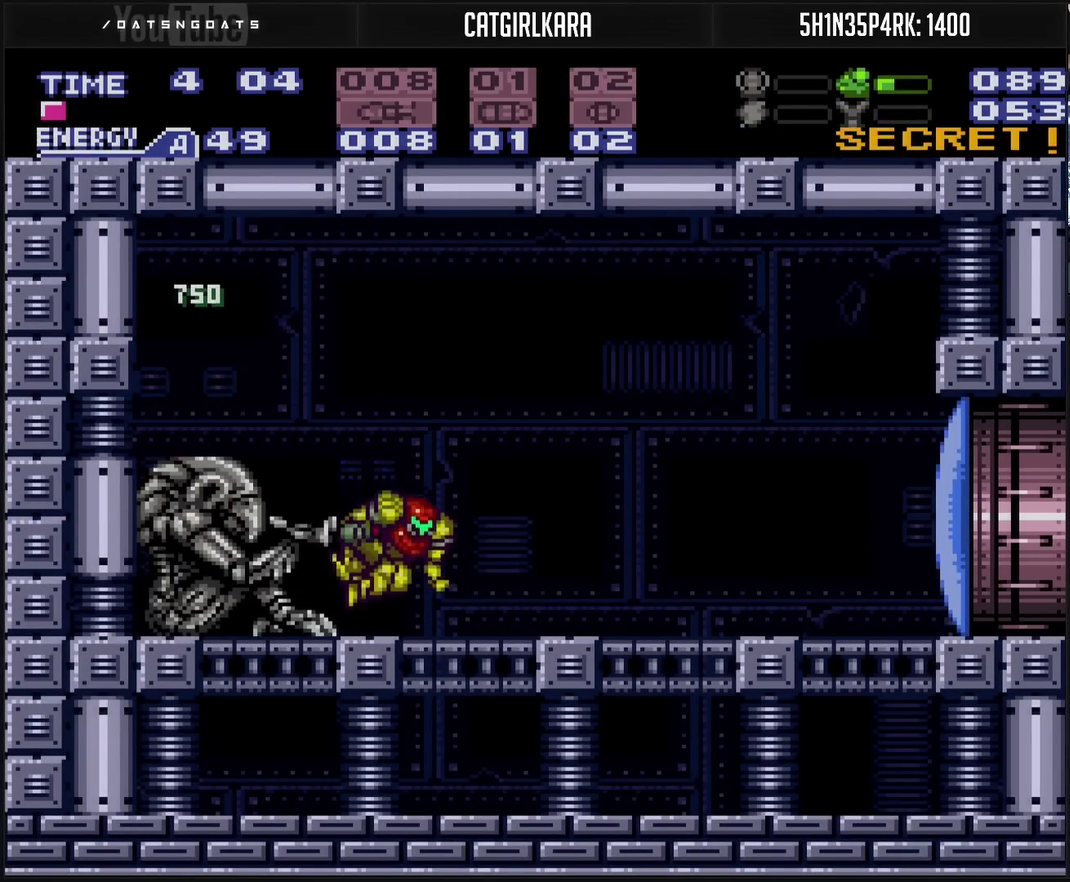
{"buttons": ["CROSS", "DPAD_RIGHT"], "events": [[17, "DPAD_RIGHT", "up"], [33, "TRIANGLE", "down"], [83, "TRIANGLE", "up"], [183, "CROSS", "up"], [183, "DPAD_RIGHT", "down"], [283, "DPAD_RIGHT", "up"], [333, "DPAD_RIGHT", "down"], [500, "CROSS", "down"]]}
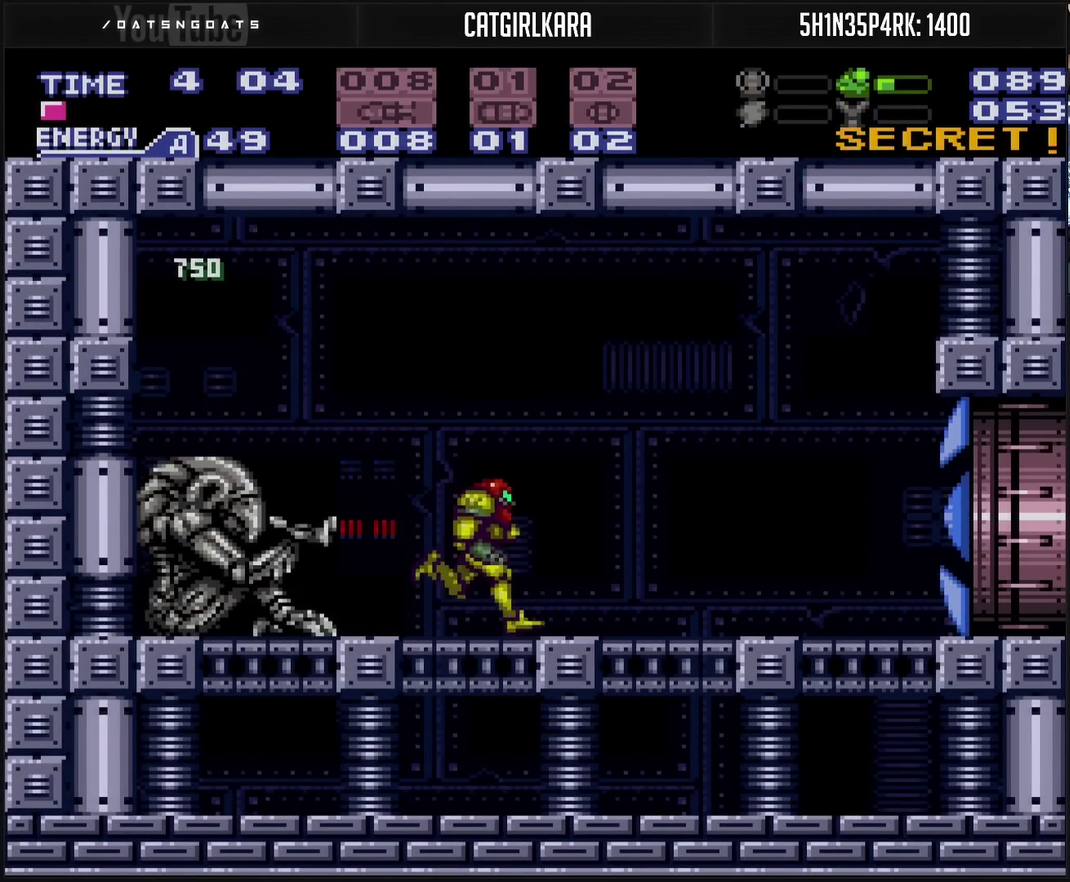
{"buttons": ["CROSS", "DPAD_RIGHT"], "events": [[117, "CROSS", "up"], [367, "CROSS", "down"]]}
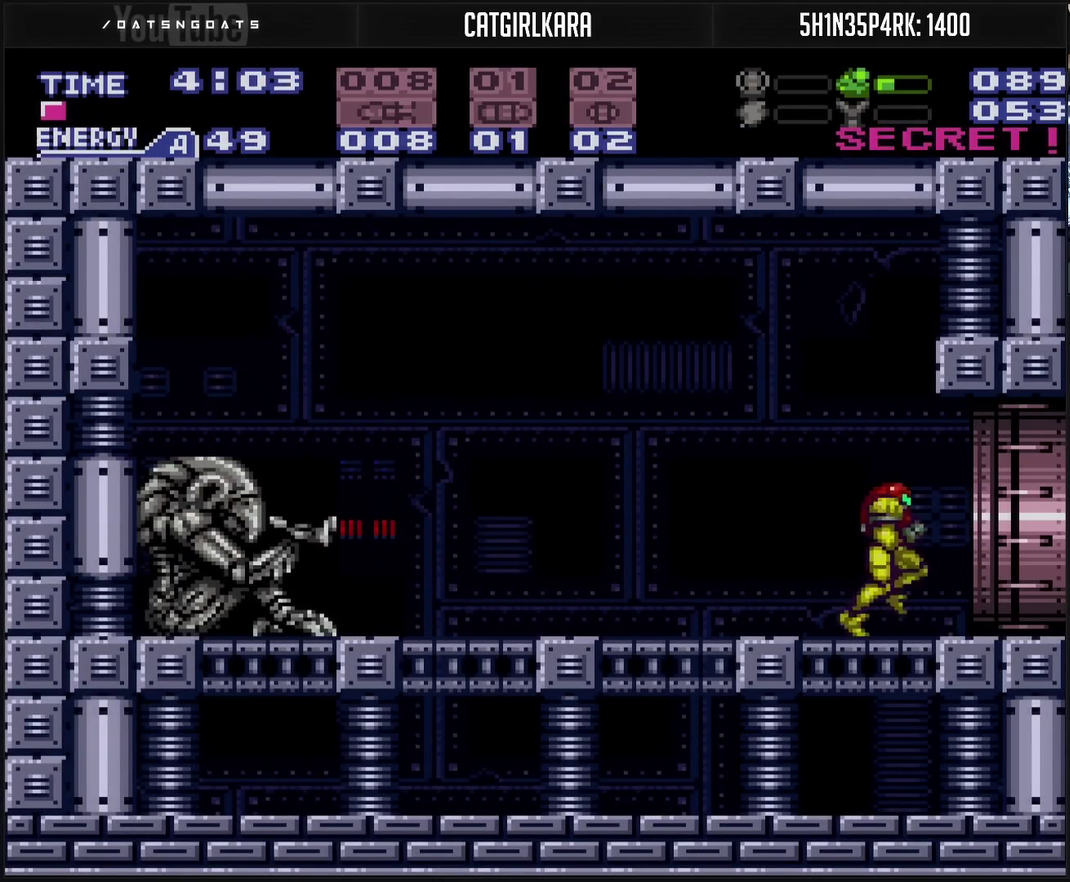
{"buttons": ["CROSS", "DPAD_RIGHT"], "events": []}
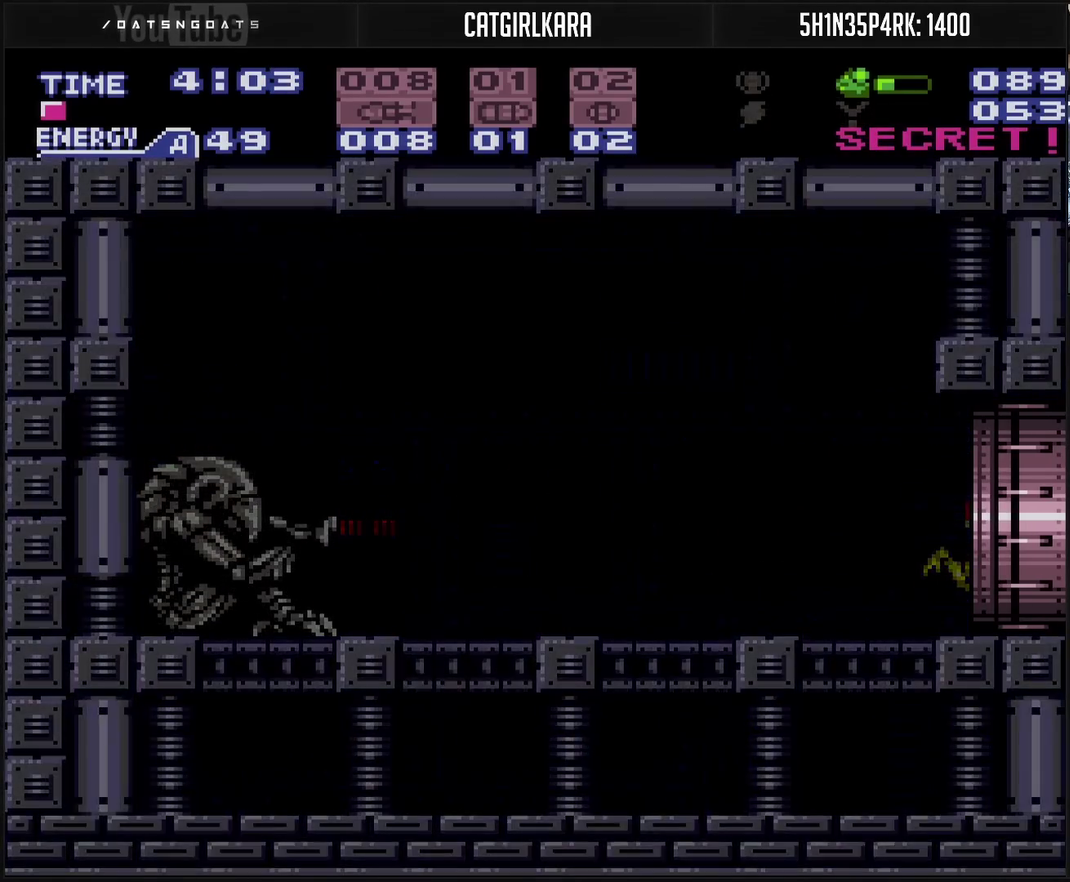
{"buttons": ["CROSS", "DPAD_RIGHT"], "events": [[133, "DPAD_RIGHT", "up"], [433, "DPAD_RIGHT", "down"]]}
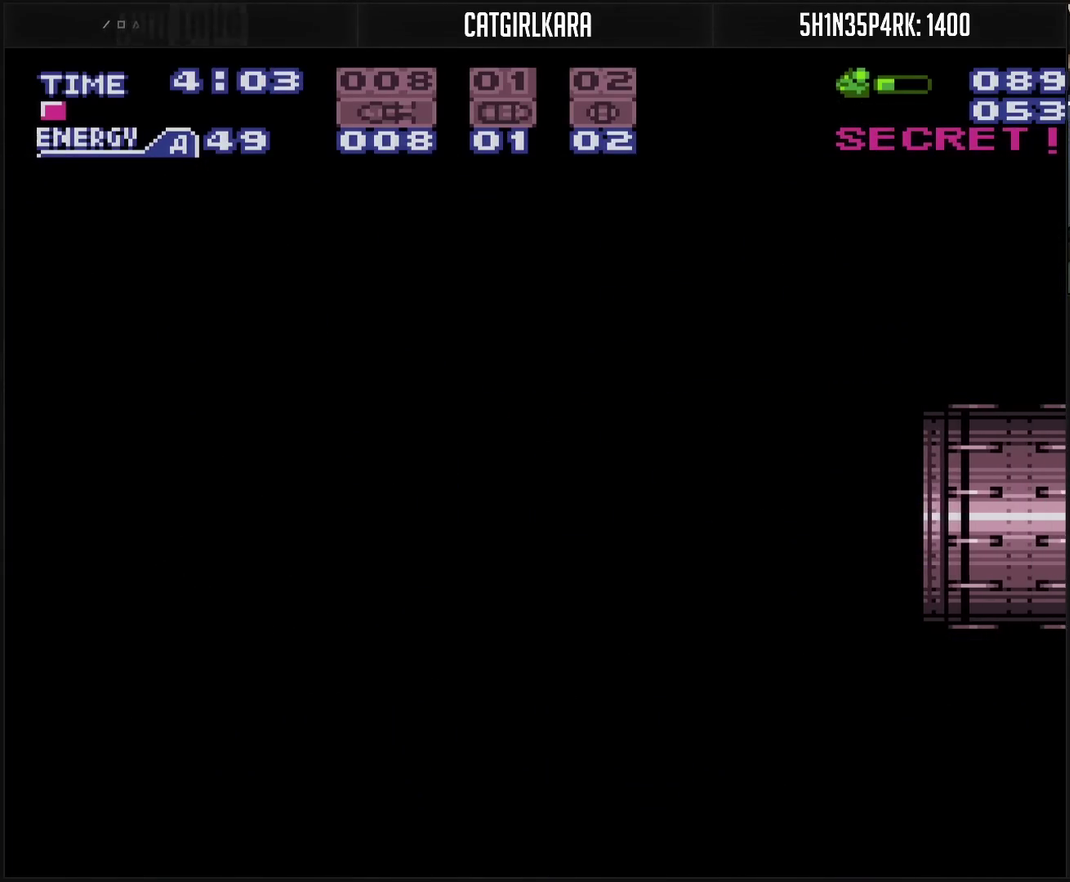
{"buttons": ["CROSS", "DPAD_RIGHT"], "events": []}
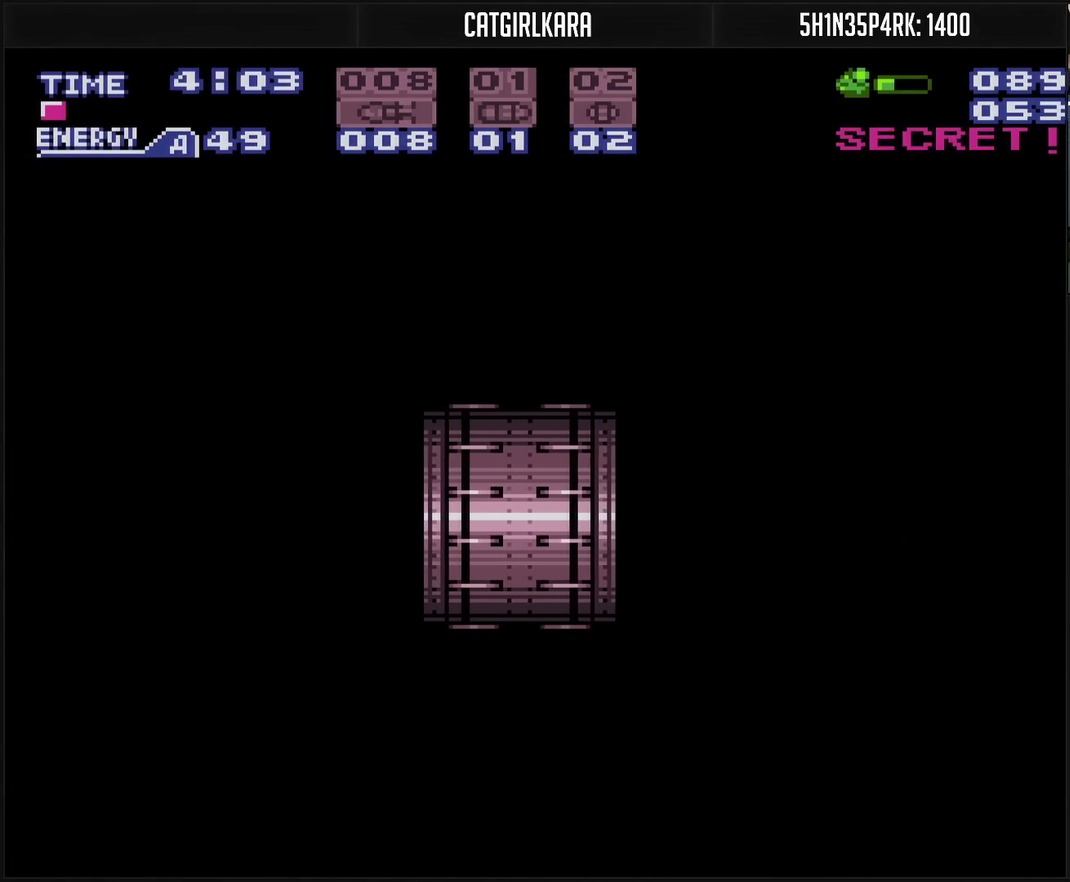
{"buttons": ["CROSS", "DPAD_RIGHT"], "events": []}
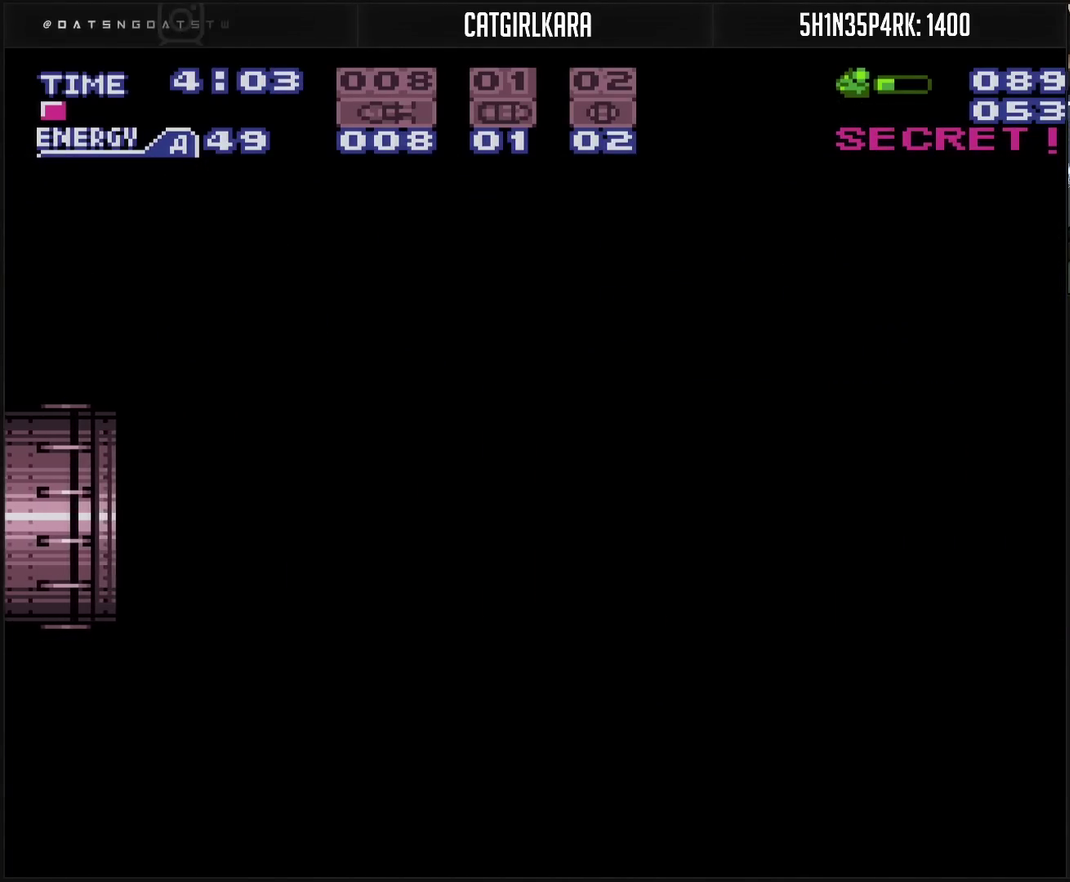
{"buttons": ["CROSS", "DPAD_RIGHT"], "events": []}
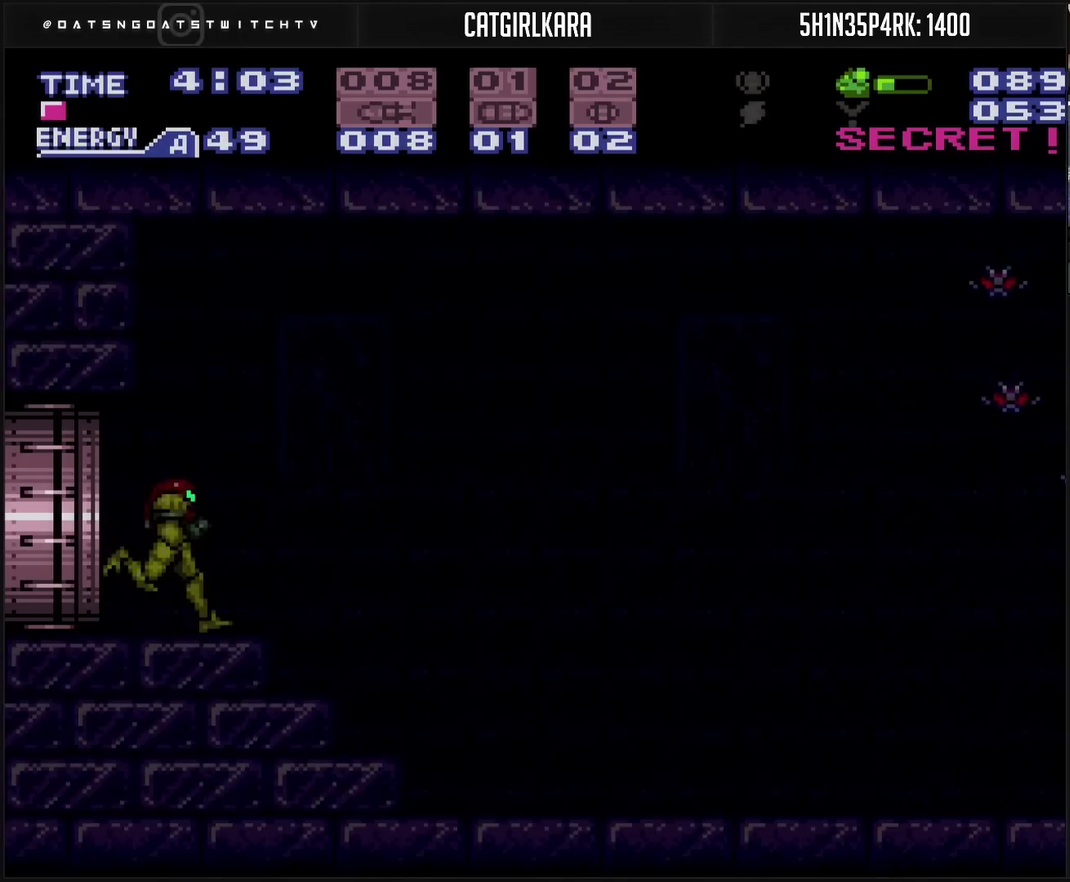
{"buttons": ["CROSS", "TRIANGLE"], "events": [[300, "CROSS", "up"], [317, "CIRCLE", "down"], [483, "CIRCLE", "up"], [483, "CROSS", "down"], [483, "DPAD_RIGHT", "up"], [500, "TRIANGLE", "down"]]}
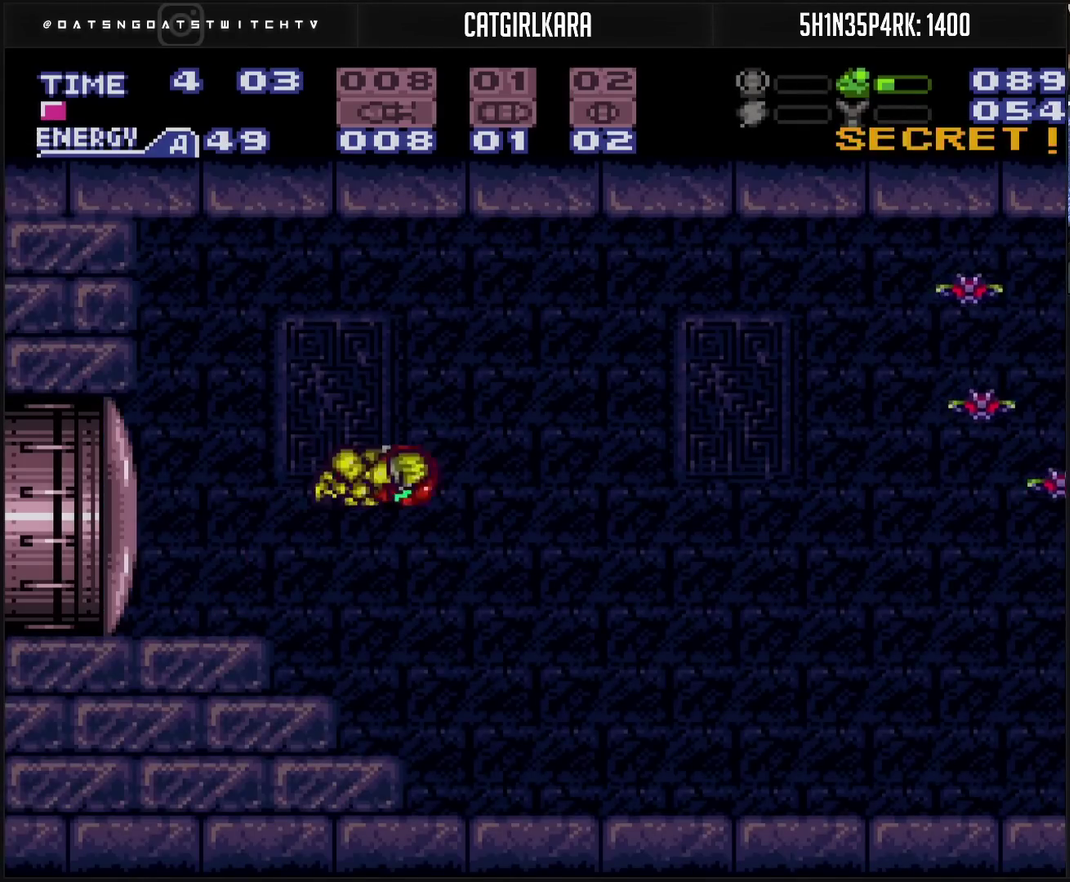
{"buttons": ["CROSS"], "events": [[100, "TRIANGLE", "up"]]}
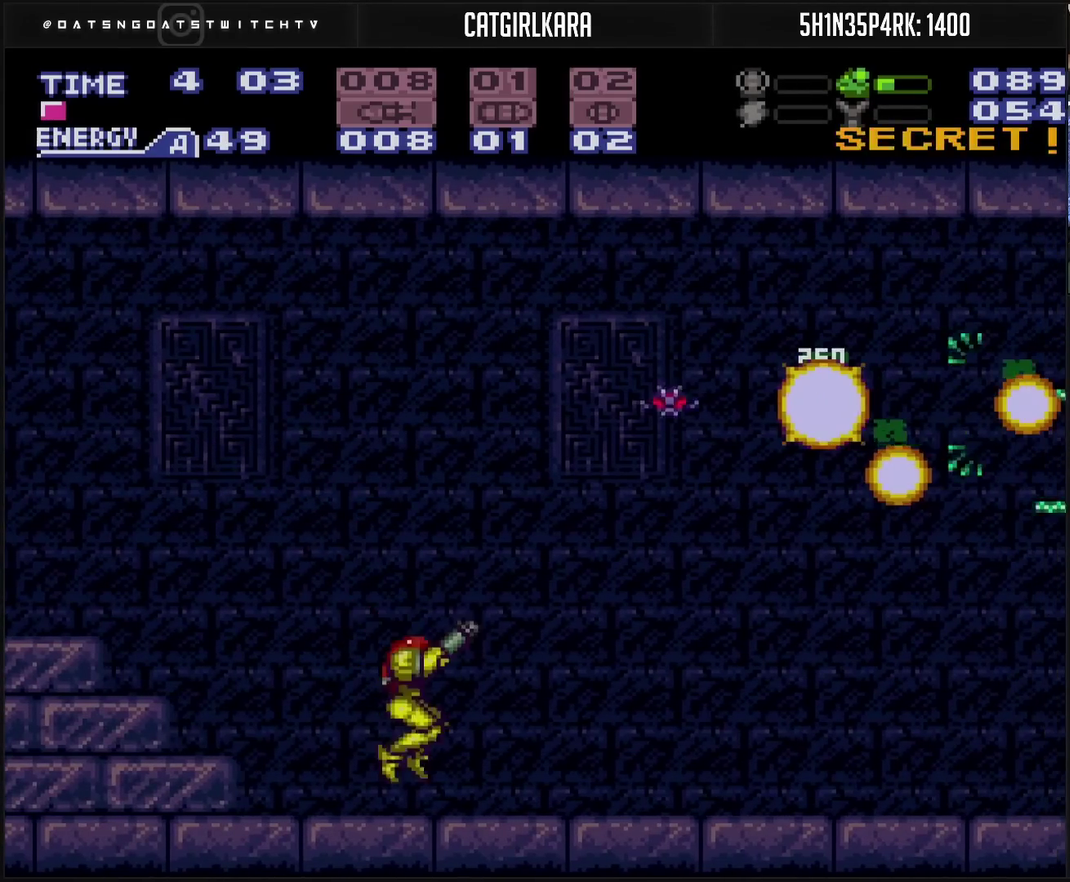
{"buttons": ["CROSS", "R1", "DPAD_RIGHT"], "events": [[17, "R1", "down"], [50, "DPAD_RIGHT", "down"], [133, "TRIANGLE", "down"], [167, "DPAD_RIGHT", "up"], [283, "DPAD_RIGHT", "down"], [283, "TRIANGLE", "up"]]}
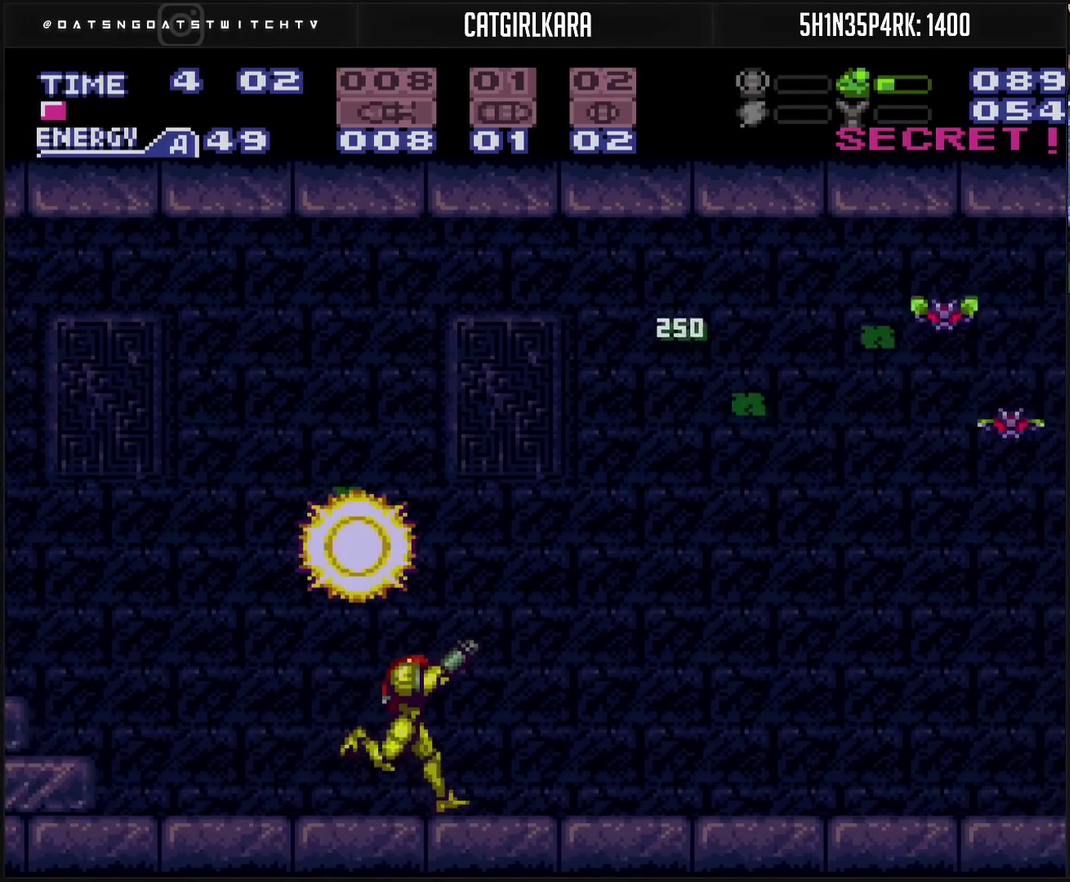
{"buttons": ["CROSS", "R1", "DPAD_RIGHT"], "events": [[83, "TRIANGLE", "down"], [183, "TRIANGLE", "up"], [350, "TRIANGLE", "down"], [433, "TRIANGLE", "up"]]}
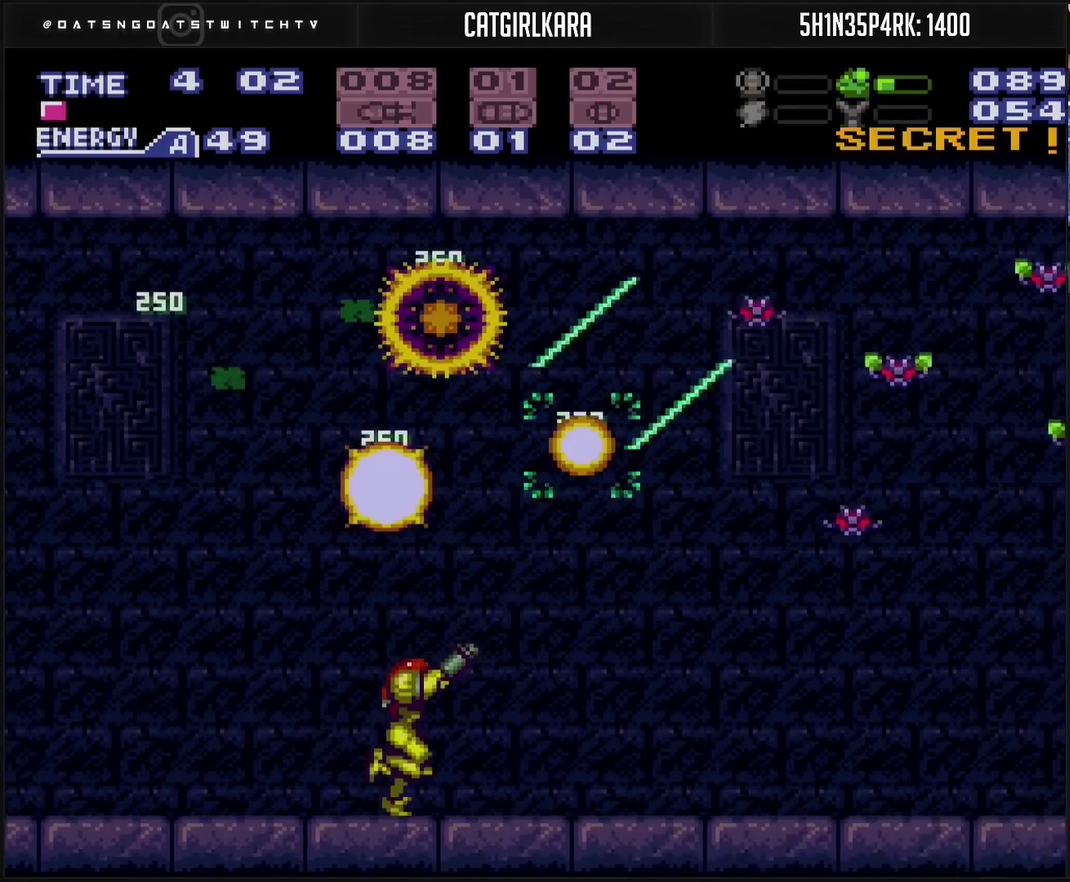
{"buttons": ["CROSS", "R1", "DPAD_RIGHT"], "events": [[17, "TRIANGLE", "down"], [100, "TRIANGLE", "up"], [217, "TRIANGLE", "down"], [283, "TRIANGLE", "up"], [433, "TRIANGLE", "down"], [500, "TRIANGLE", "up"]]}
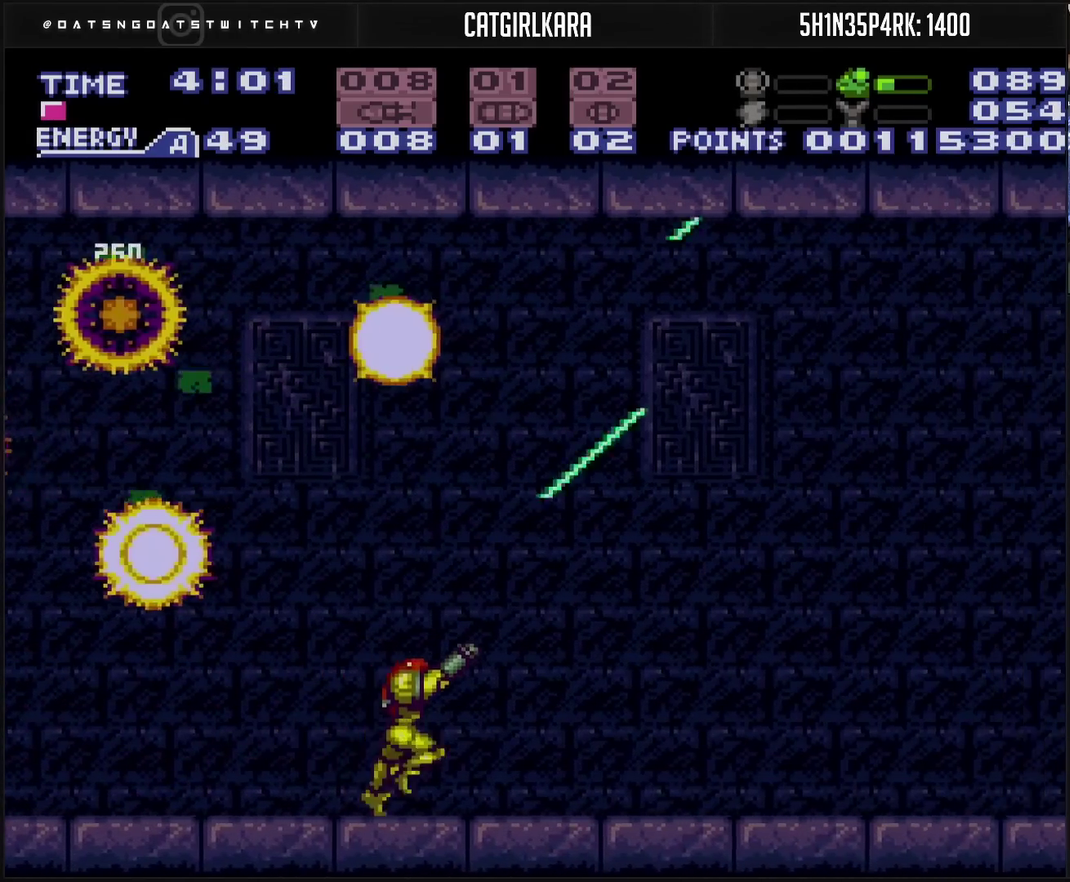
{"buttons": ["CROSS", "DPAD_DOWN"], "events": [[50, "TRIANGLE", "down"], [150, "TRIANGLE", "up"], [200, "R1", "up"], [483, "DPAD_DOWN", "down"], [500, "DPAD_RIGHT", "up"]]}
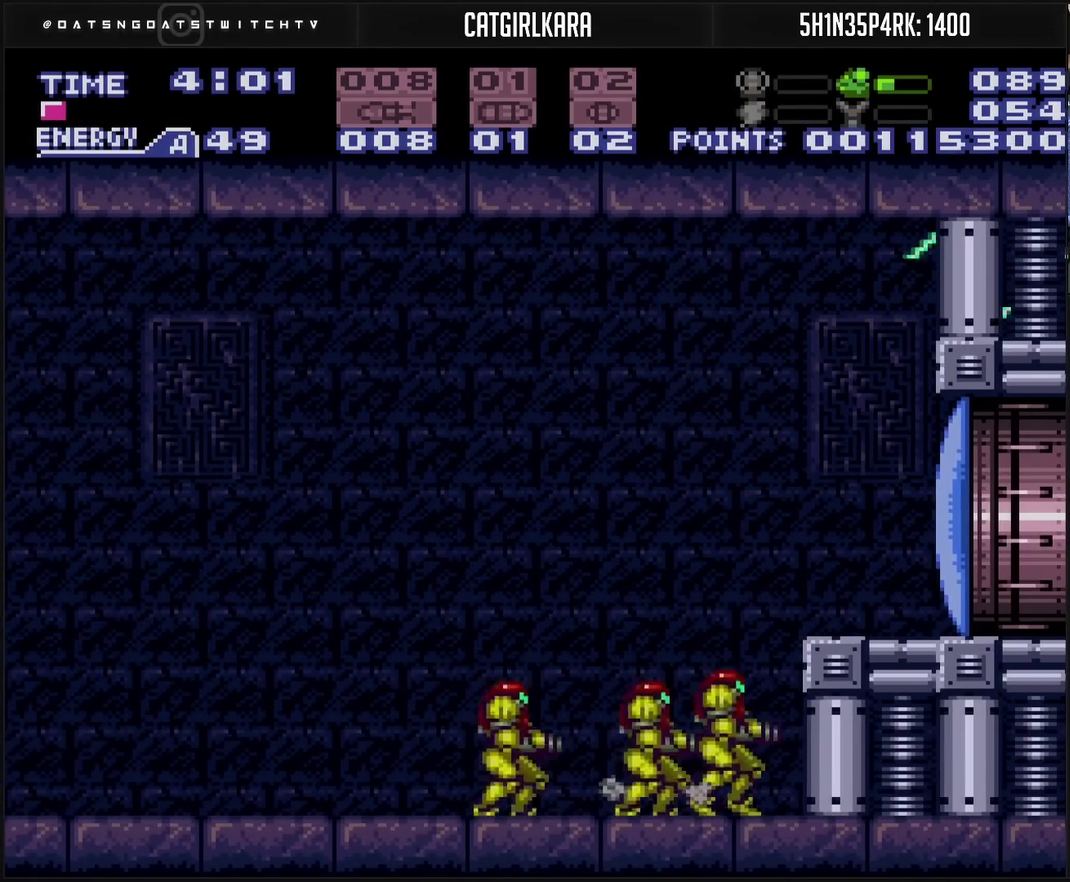
{"buttons": ["CROSS", "DPAD_LEFT"], "events": [[67, "DPAD_RIGHT", "down"], [100, "DPAD_DOWN", "up"], [183, "DPAD_LEFT", "down"], [183, "DPAD_RIGHT", "up"]]}
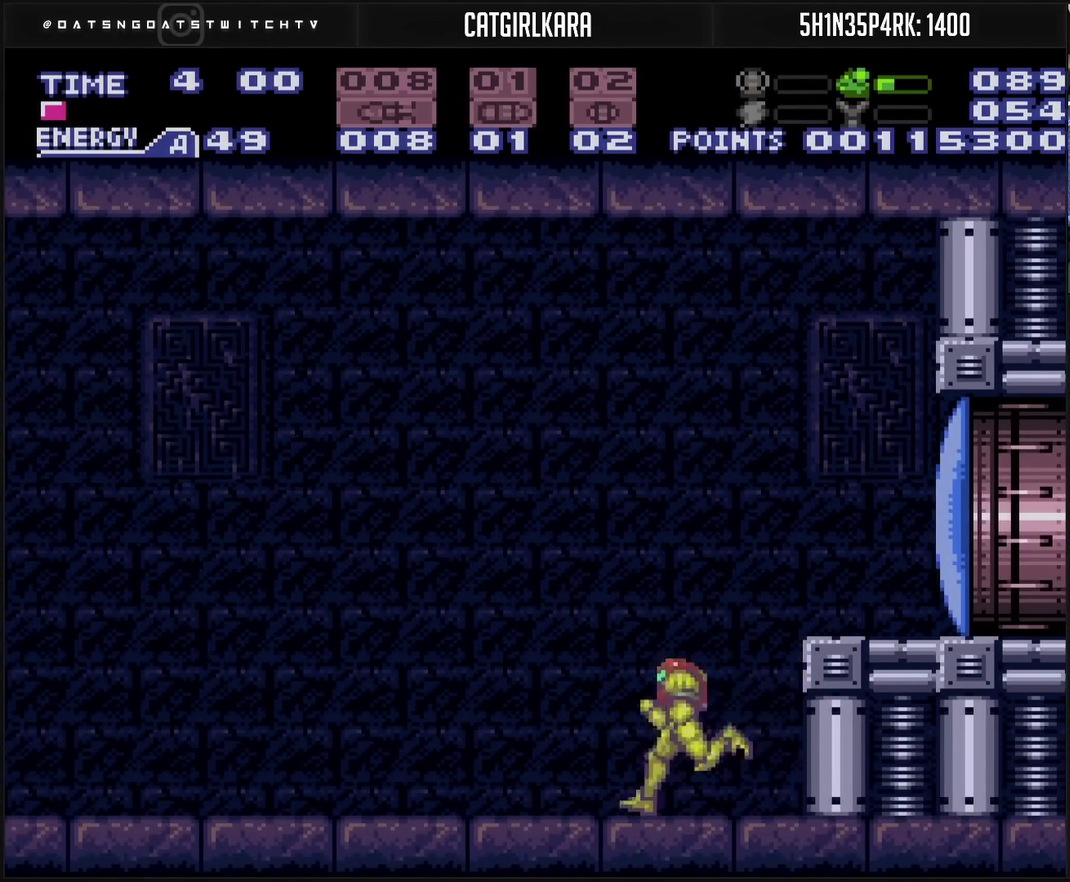
{"buttons": ["CIRCLE", "DPAD_RIGHT"], "events": [[67, "DPAD_LEFT", "up"], [100, "DPAD_RIGHT", "down"], [233, "L1", "down"], [250, "L1", "up"], [400, "CIRCLE", "down"], [500, "CROSS", "up"]]}
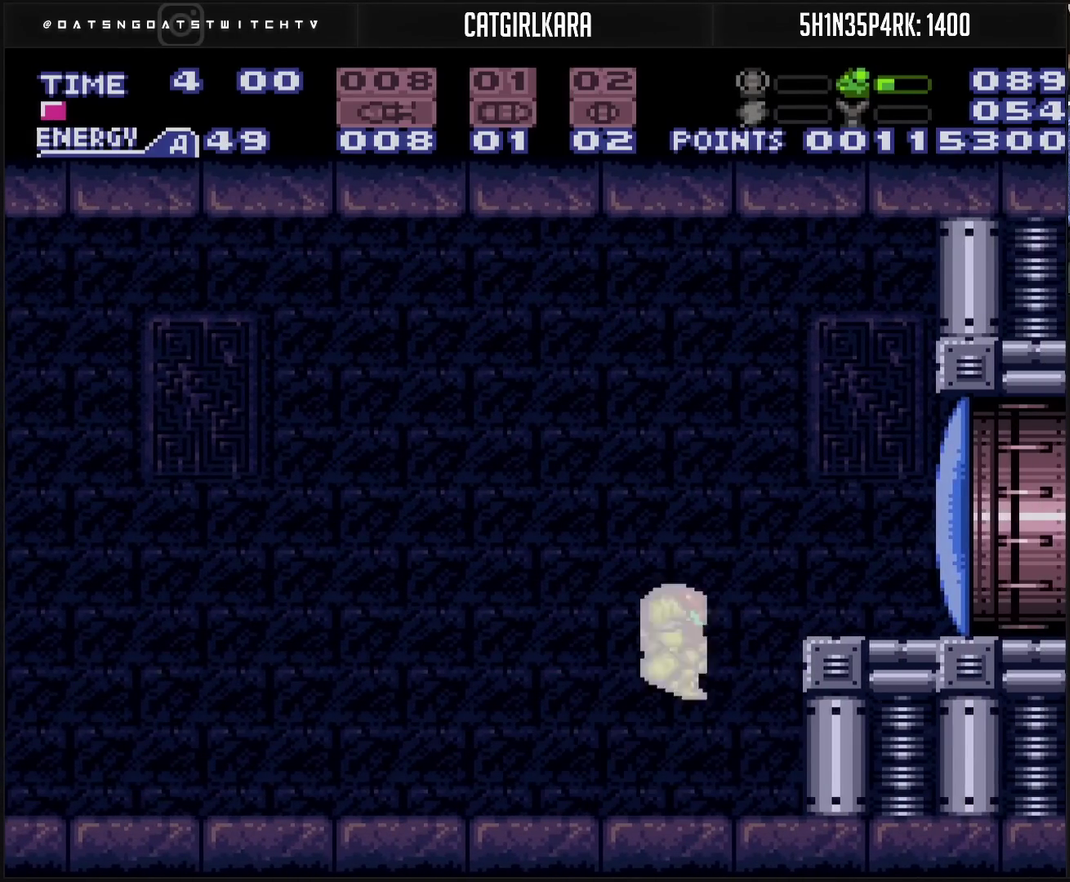
{"buttons": ["CROSS"], "events": [[33, "CROSS", "down"], [100, "CROSS", "up"], [100, "CIRCLE", "up"], [267, "CROSS", "down"], [283, "TRIANGLE", "down"], [333, "DPAD_RIGHT", "up"], [350, "TRIANGLE", "up"]]}
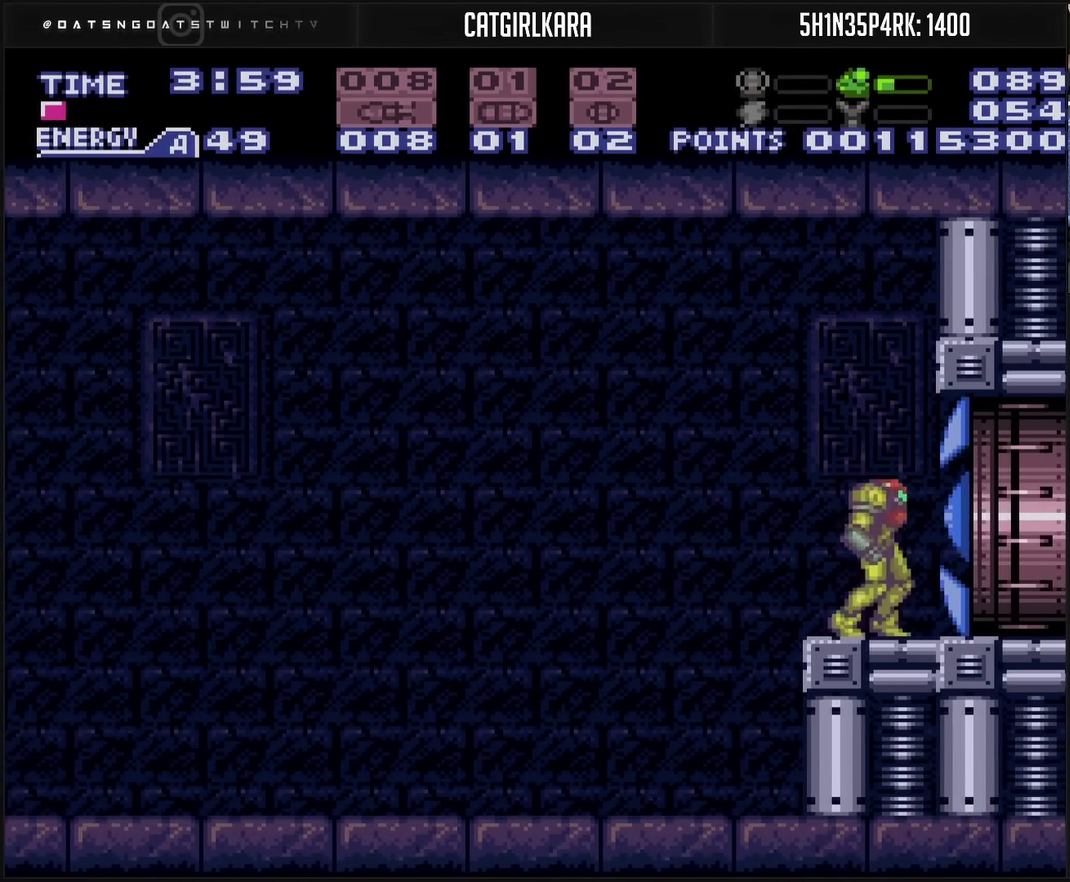
{"buttons": ["CROSS", "DPAD_RIGHT"], "events": [[33, "DPAD_RIGHT", "down"]]}
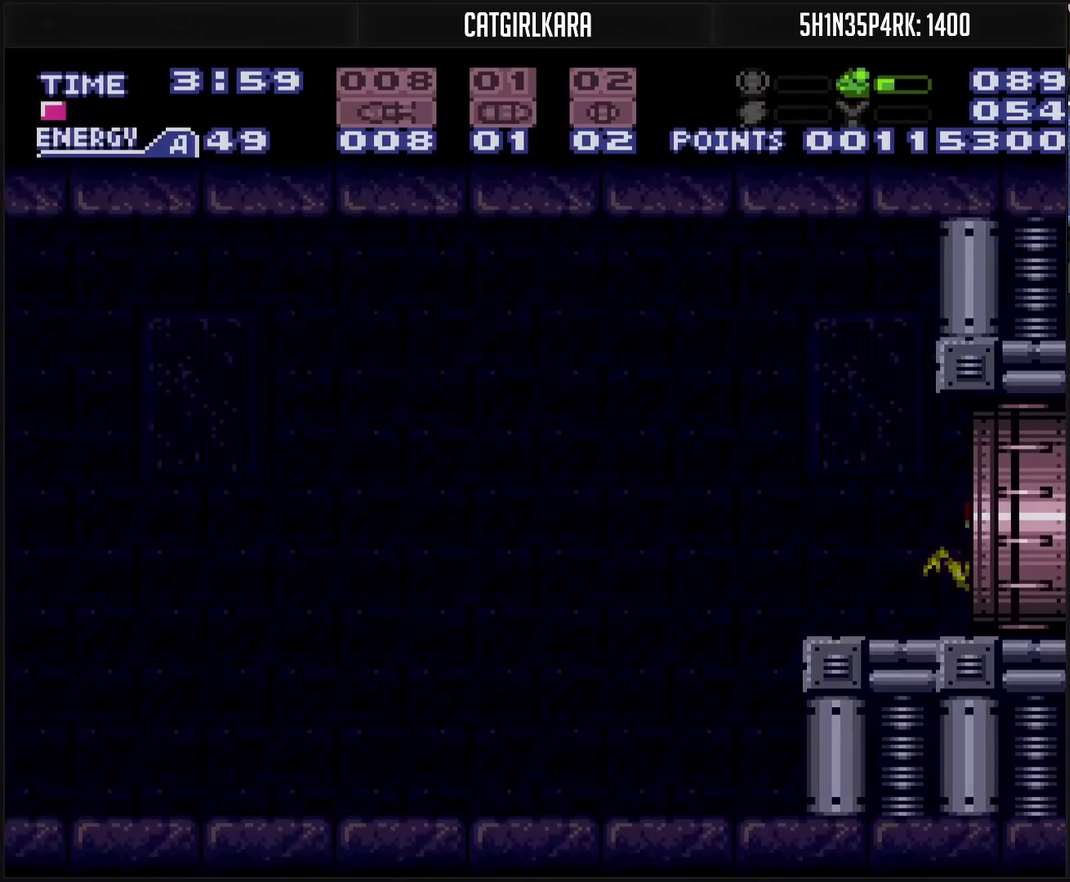
{"buttons": ["CROSS"], "events": [[83, "CROSS", "up"], [183, "DPAD_RIGHT", "up"], [233, "CROSS", "down"]]}
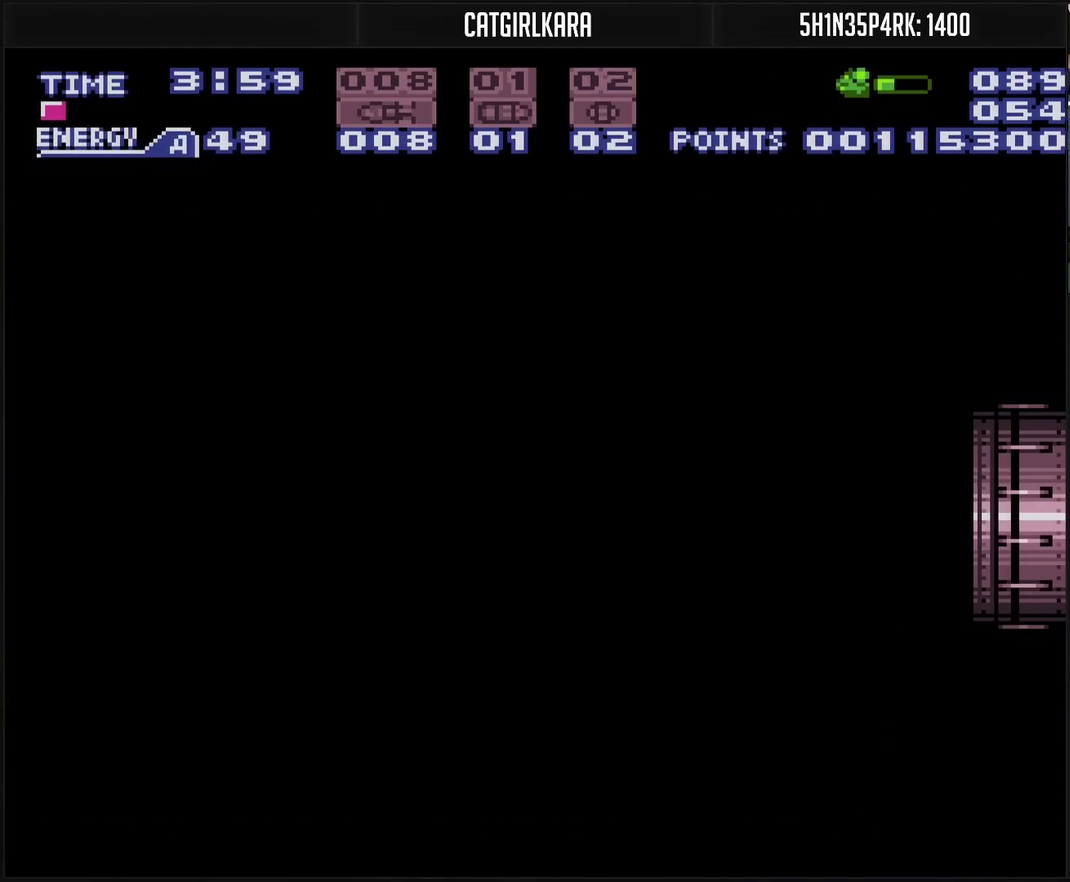
{"buttons": ["CROSS"], "events": []}
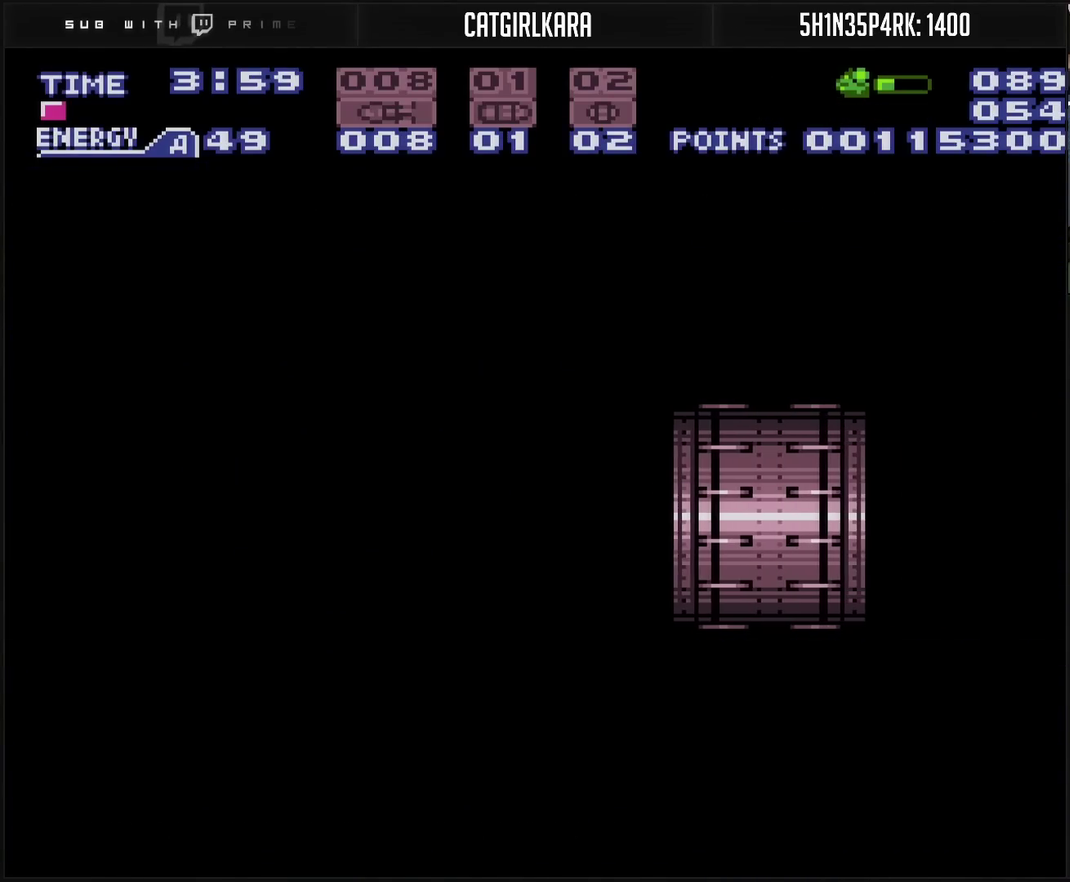
{"buttons": ["CROSS"], "events": []}